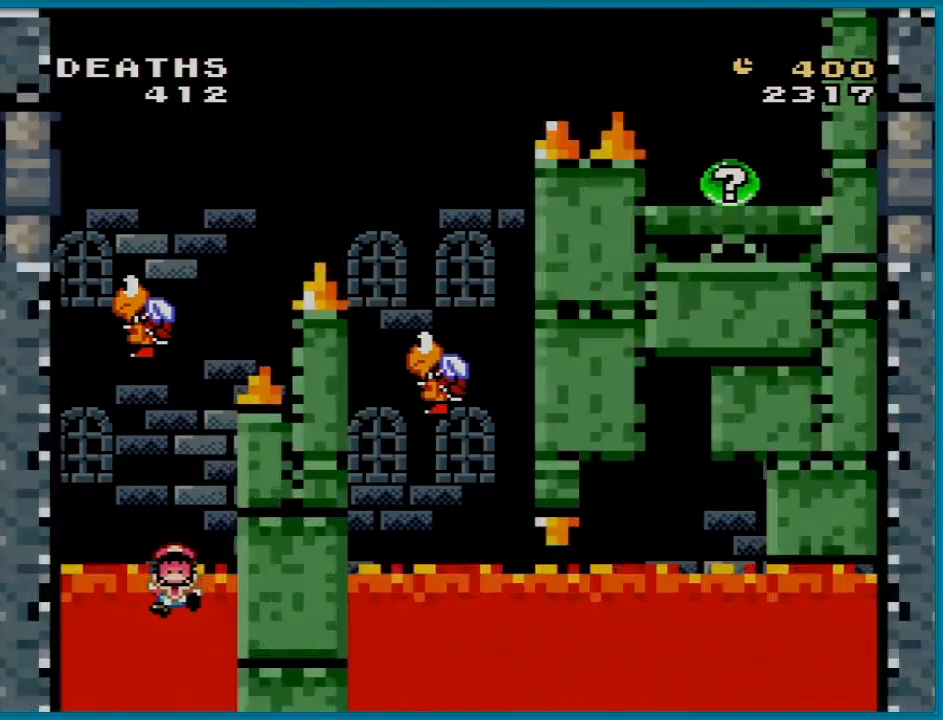
Gameplay with a controller (Nintendo layout); each line is a JSON object with the inputs held at the frame after it. "events" lists button and stick changes between this image and that frame as [ms after this image, input, new state], when the widget could be followed in between. Not read: L3 R3.
{"buttons": [], "events": []}
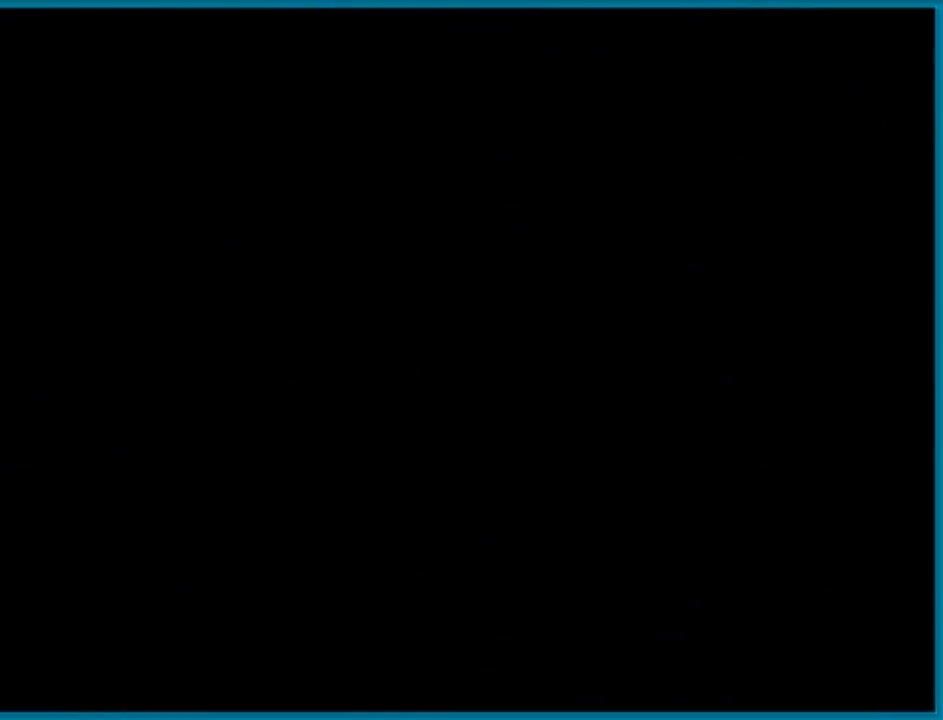
{"buttons": [], "events": []}
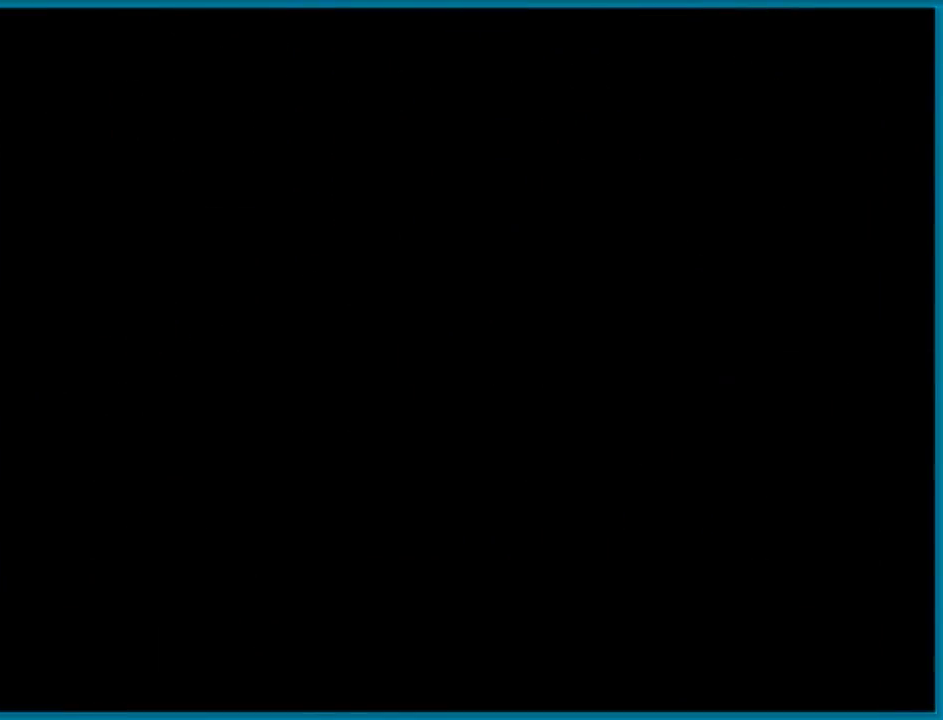
{"buttons": [], "events": []}
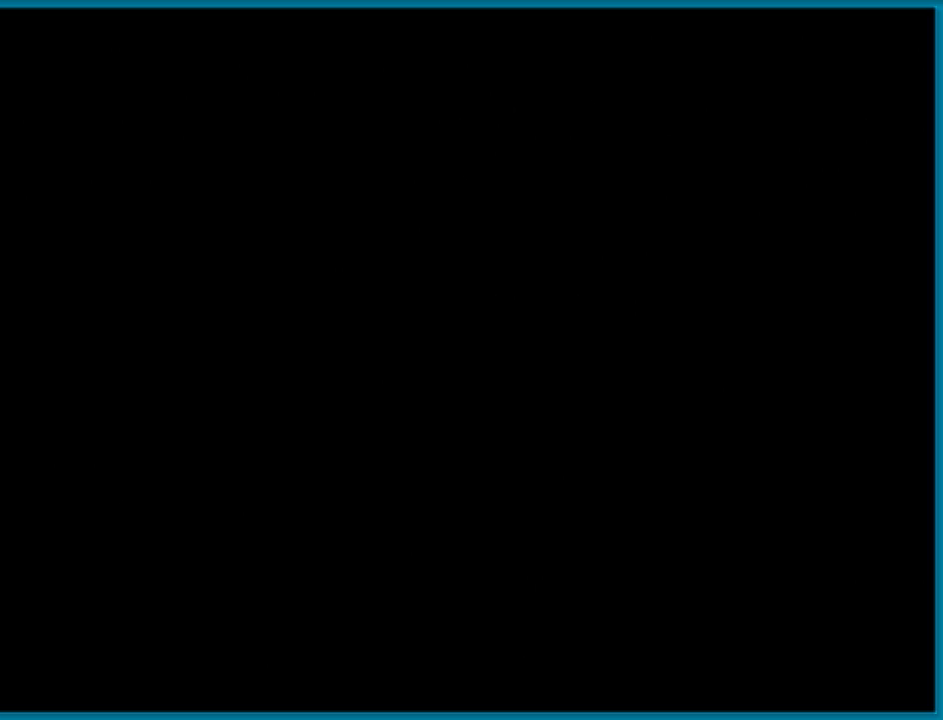
{"buttons": [], "events": []}
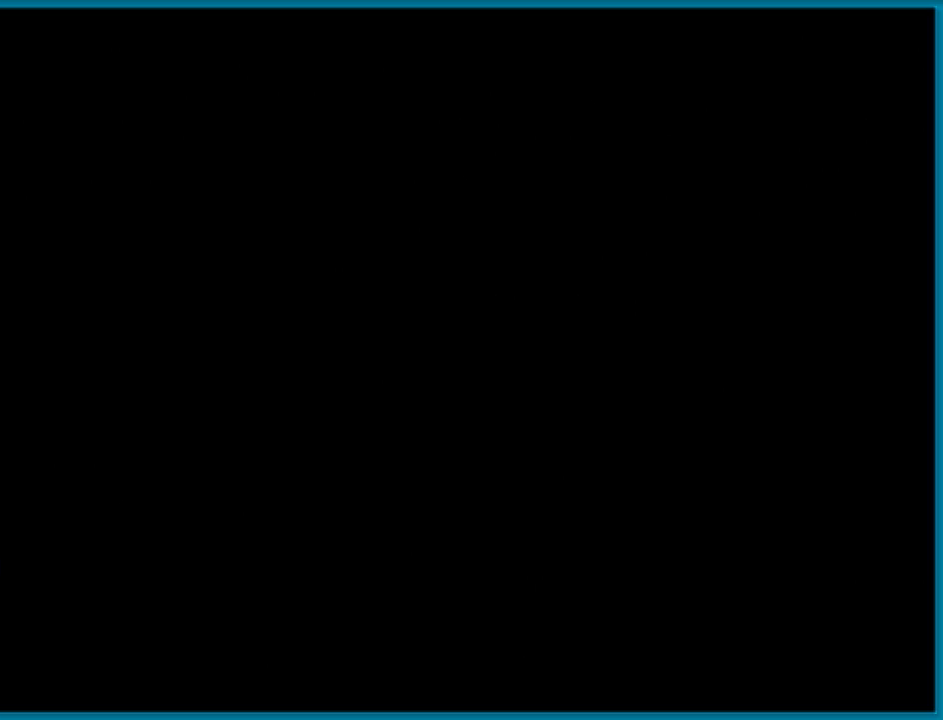
{"buttons": ["Y", "DPAD_LEFT"], "events": [[267, "Y", "down"], [384, "DPAD_LEFT", "down"]]}
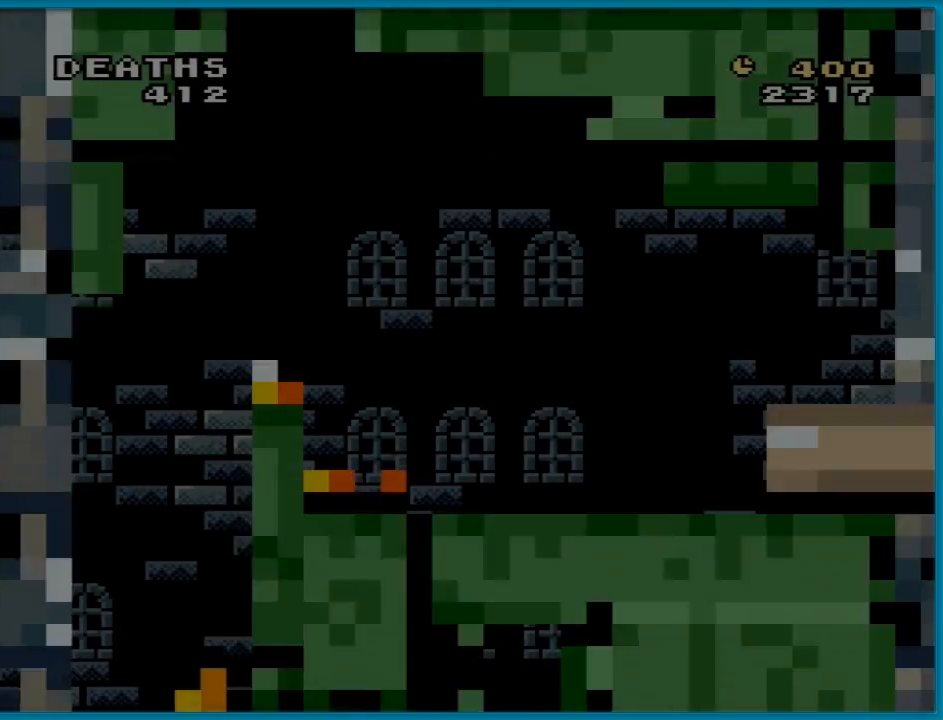
{"buttons": ["A", "X"], "events": [[301, "A", "down"], [301, "DPAD_LEFT", "up"], [301, "X", "down"], [301, "Y", "up"]]}
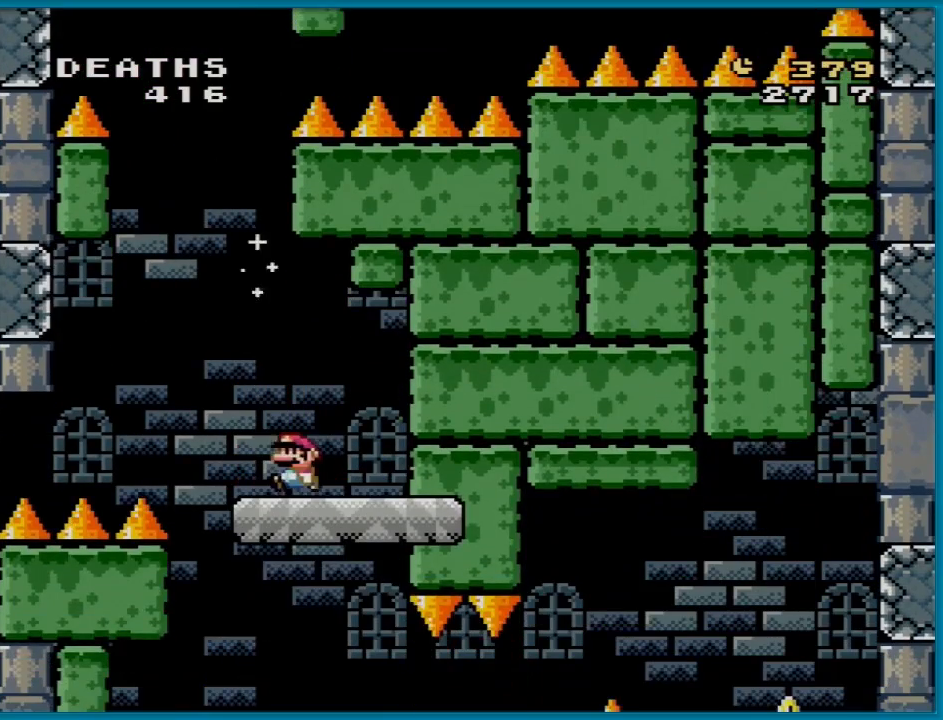
{"buttons": ["Y"], "events": [[150, "DPAD_LEFT", "down"], [317, "DPAD_LEFT", "up"], [333, "A", "up"], [350, "Y", "down"], [384, "X", "up"]]}
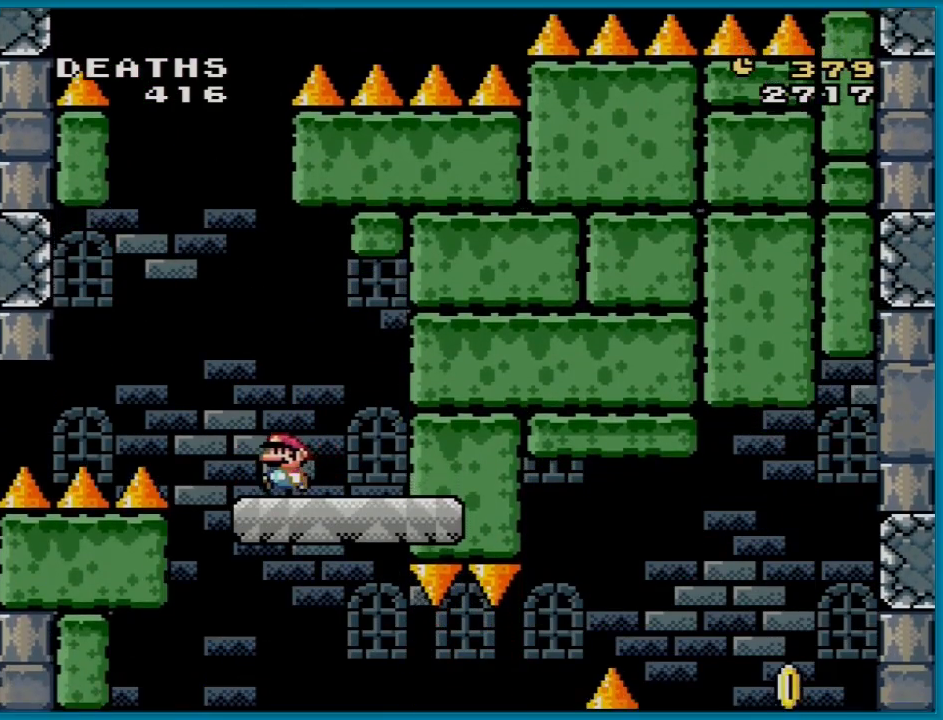
{"buttons": ["Y", "DPAD_RIGHT"], "events": [[84, "DPAD_RIGHT", "down"]]}
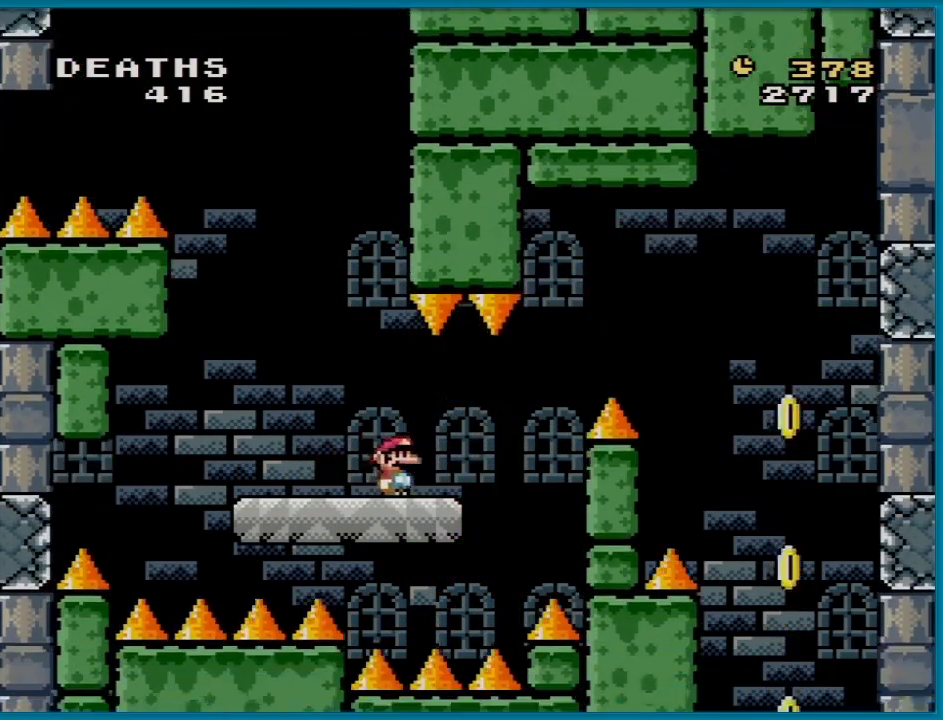
{"buttons": ["B", "Y", "DPAD_RIGHT"], "events": [[100, "B", "down"]]}
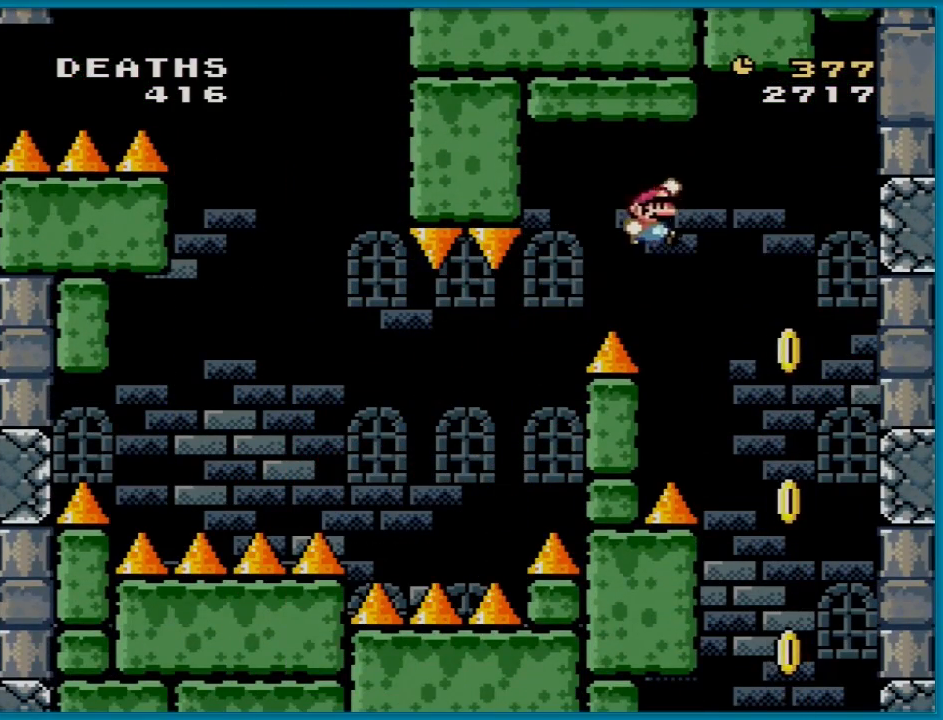
{"buttons": ["B", "Y"], "events": [[17, "B", "up"], [284, "DPAD_RIGHT", "up"], [284, "DPAD_UP", "down"], [301, "DPAD_LEFT", "down"], [301, "DPAD_UP", "up"], [317, "B", "down"], [434, "DPAD_LEFT", "up"]]}
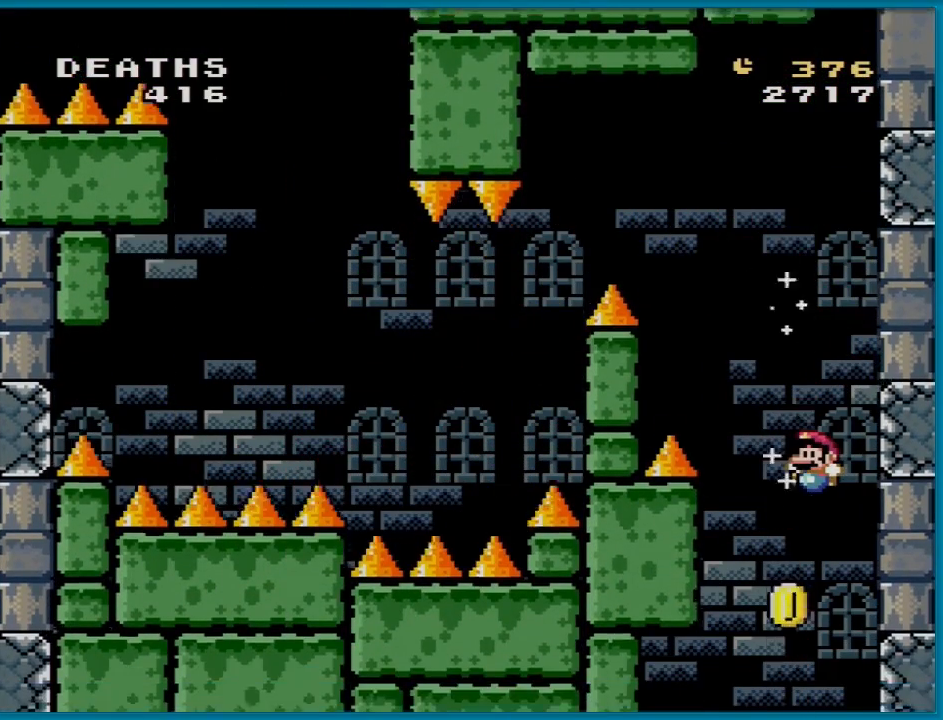
{"buttons": ["B", "Y"], "events": []}
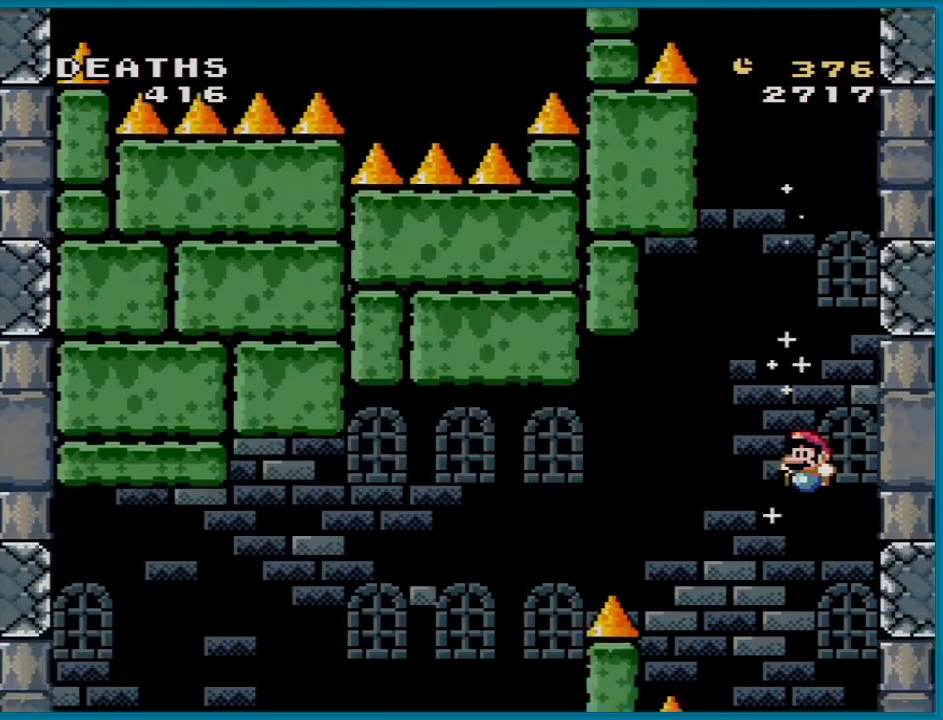
{"buttons": ["Y"], "events": [[451, "B", "up"]]}
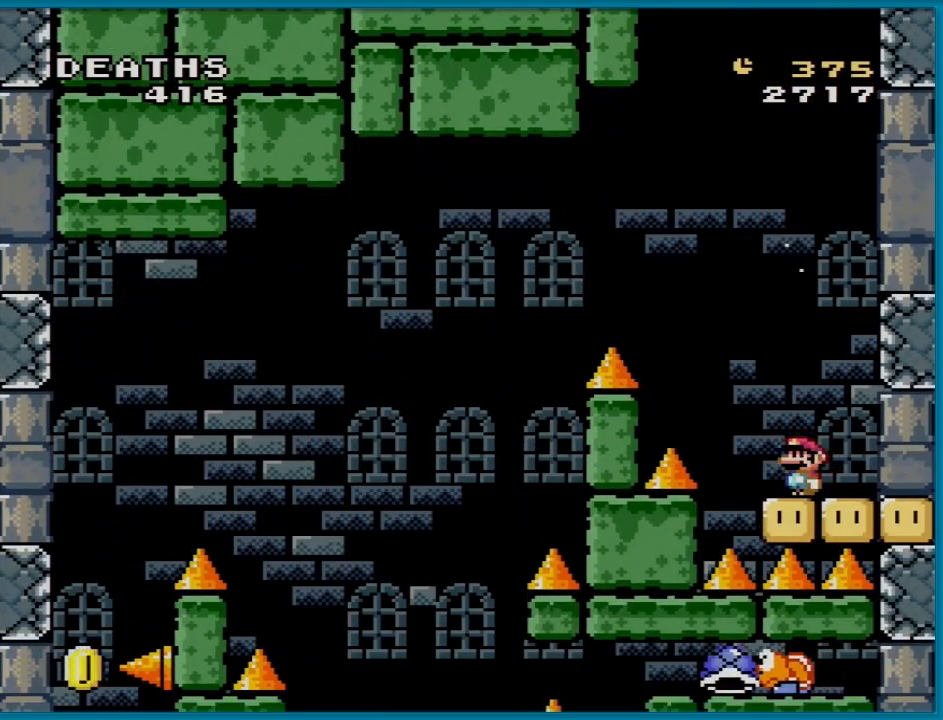
{"buttons": ["B", "Y", "DPAD_LEFT"], "events": [[167, "DPAD_LEFT", "down"], [350, "B", "down"]]}
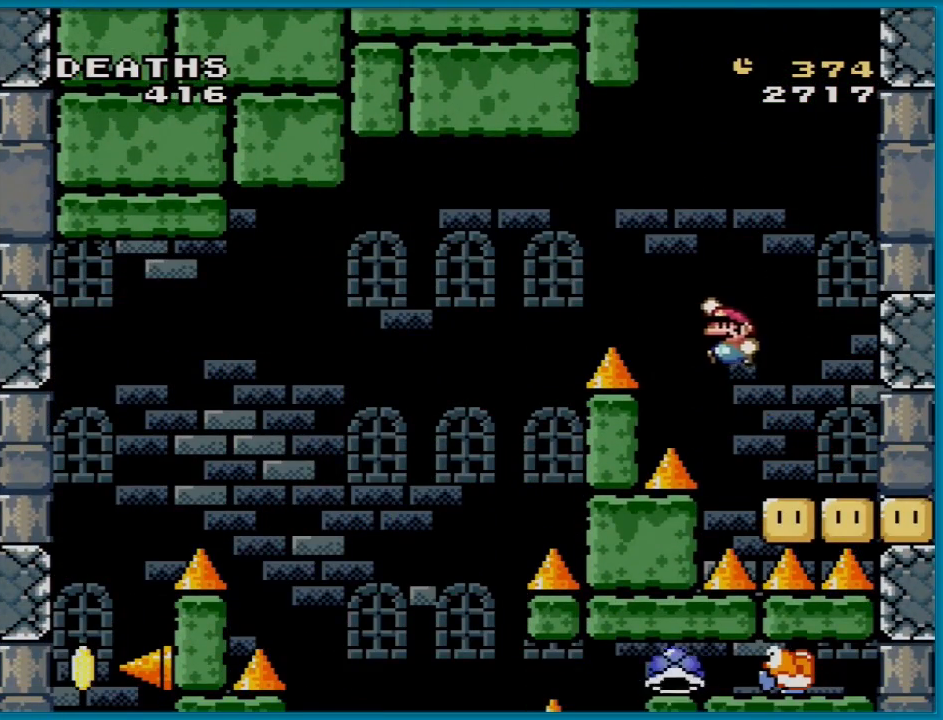
{"buttons": ["B", "Y", "DPAD_LEFT"], "events": []}
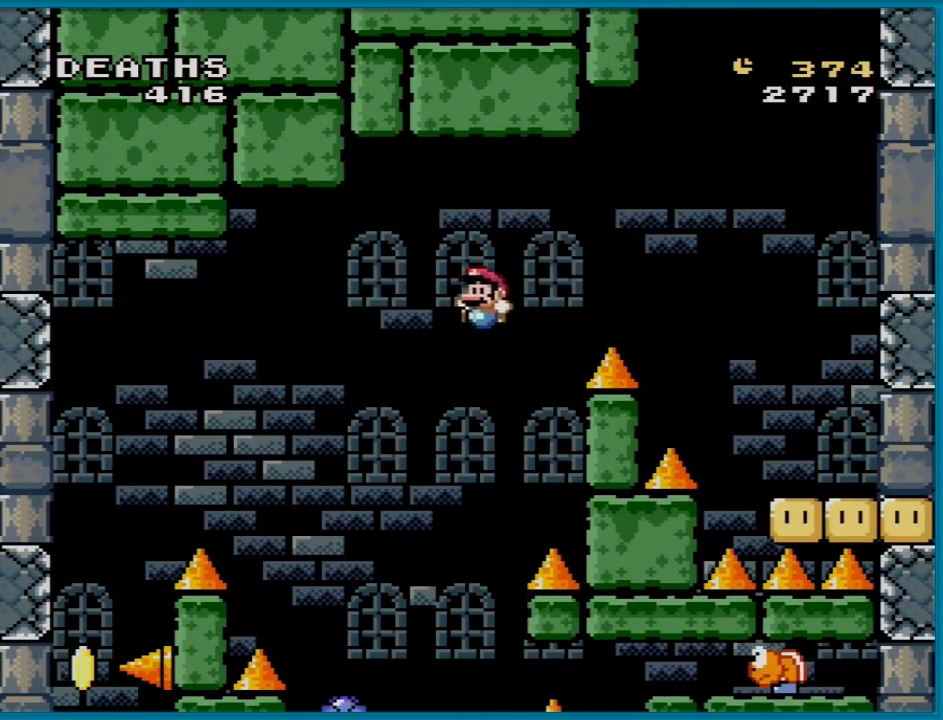
{"buttons": ["B", "Y"], "events": [[50, "DPAD_LEFT", "up"], [83, "DPAD_RIGHT", "down"], [200, "DPAD_RIGHT", "up"], [250, "DPAD_LEFT", "down"], [384, "DPAD_LEFT", "up"]]}
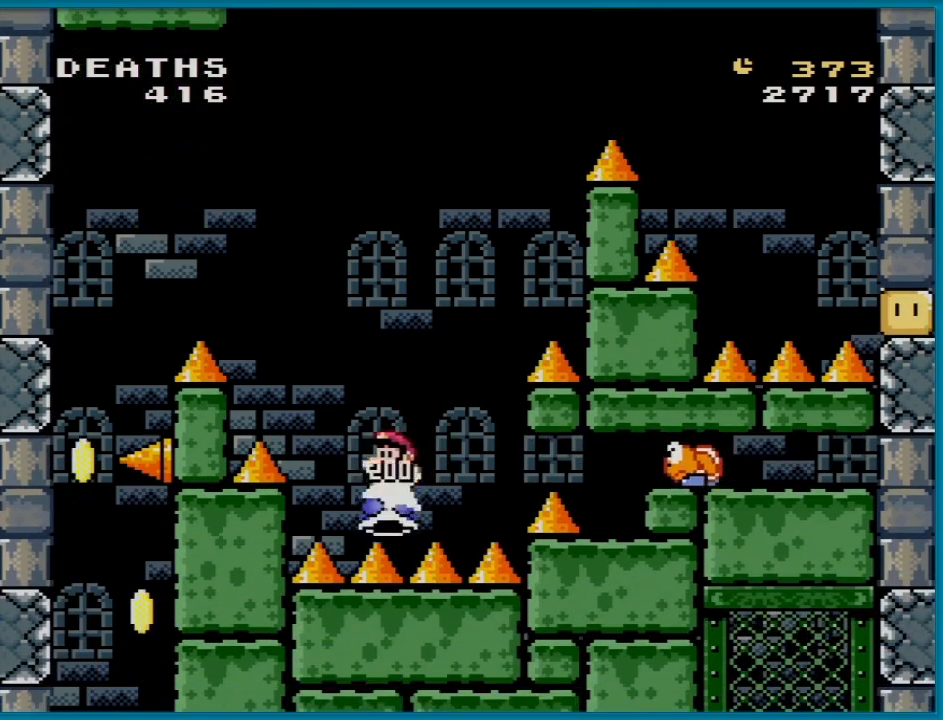
{"buttons": ["B", "Y", "DPAD_LEFT"], "events": [[134, "DPAD_LEFT", "down"]]}
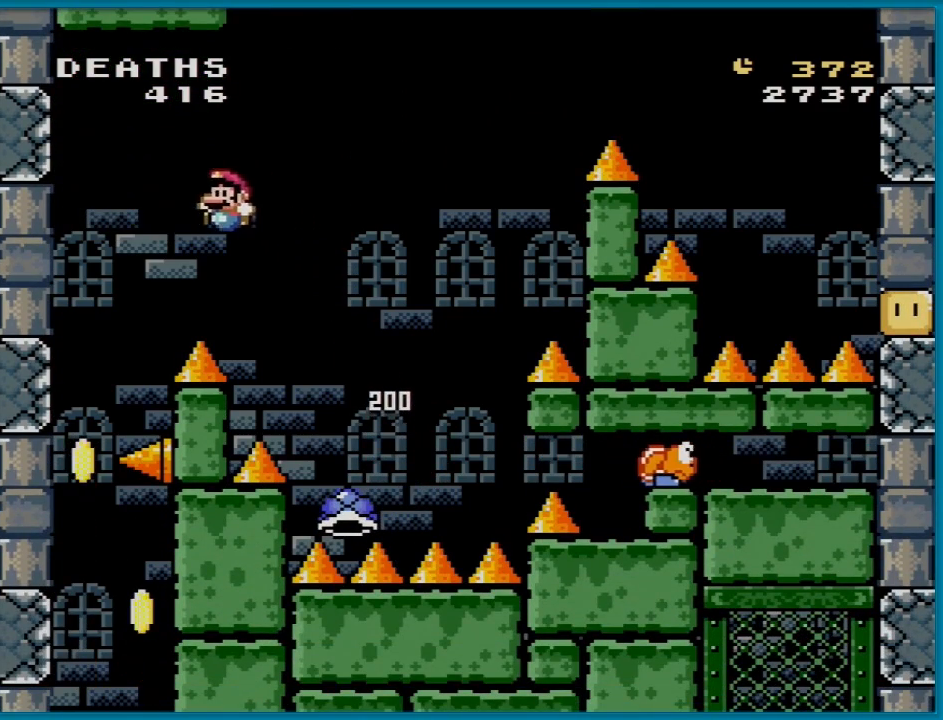
{"buttons": ["B", "Y", "DPAD_RIGHT"], "events": [[150, "DPAD_LEFT", "up"], [484, "DPAD_RIGHT", "down"]]}
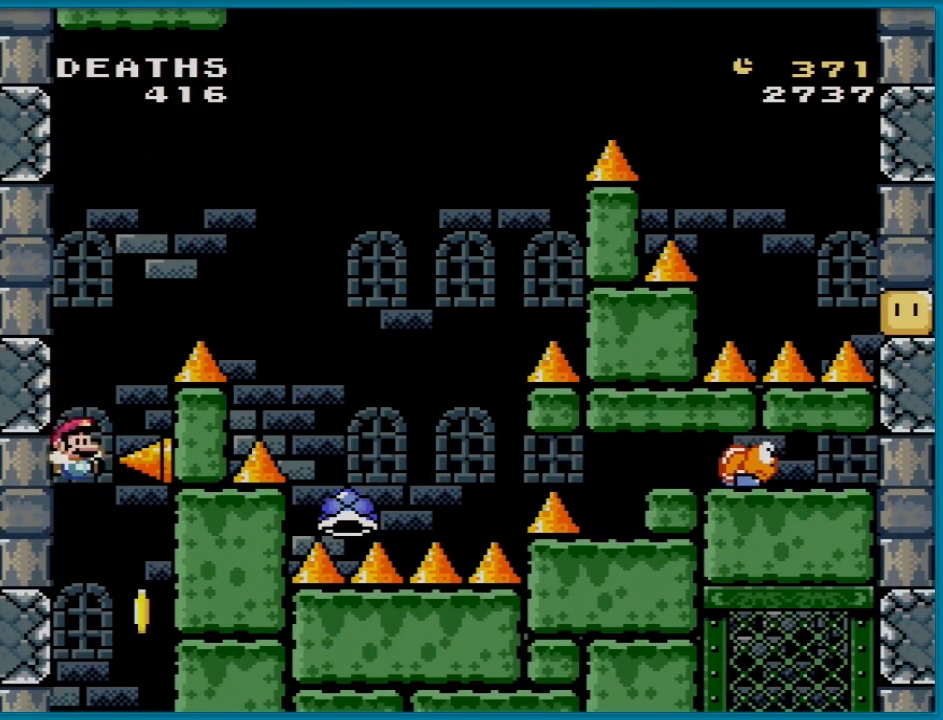
{"buttons": ["B", "Y"], "events": [[351, "DPAD_RIGHT", "up"]]}
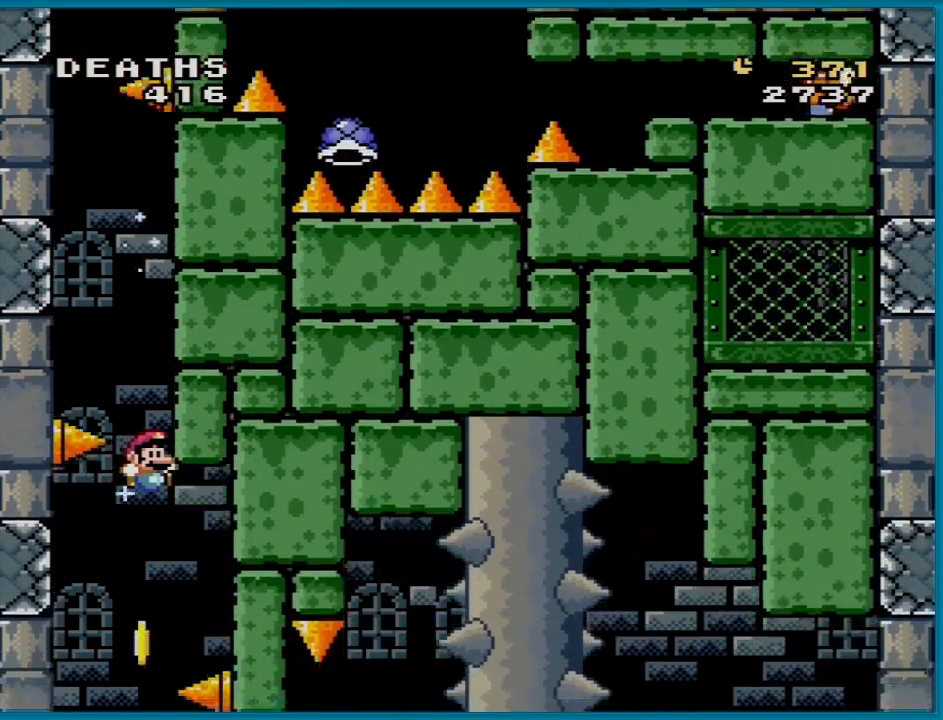
{"buttons": ["B", "Y"], "events": []}
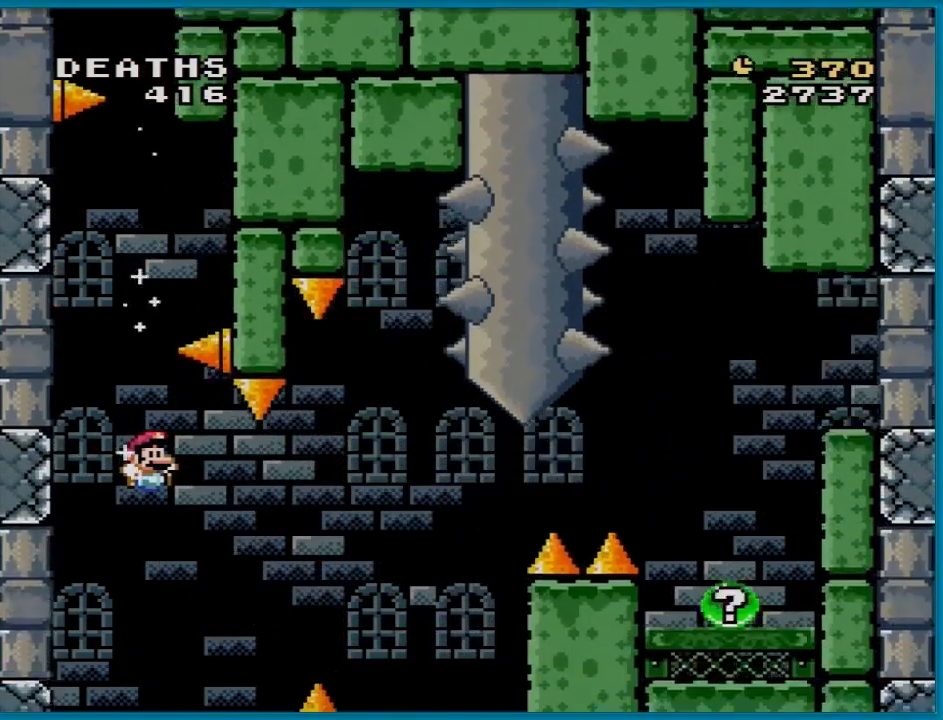
{"buttons": ["B", "Y", "DPAD_RIGHT"], "events": [[317, "DPAD_RIGHT", "down"], [367, "DPAD_RIGHT", "up"], [384, "DPAD_RIGHT", "down"]]}
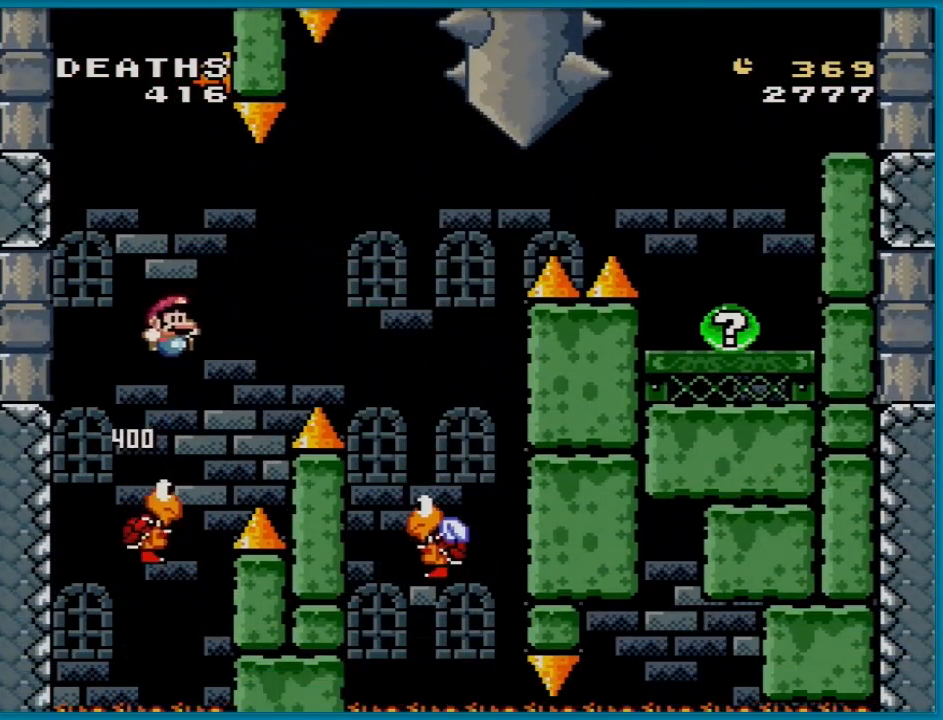
{"buttons": ["B", "Y", "DPAD_LEFT"], "events": [[183, "B", "up"], [283, "B", "down"], [484, "DPAD_RIGHT", "up"], [484, "DPAD_UP", "down"], [500, "DPAD_LEFT", "down"], [500, "DPAD_UP", "up"]]}
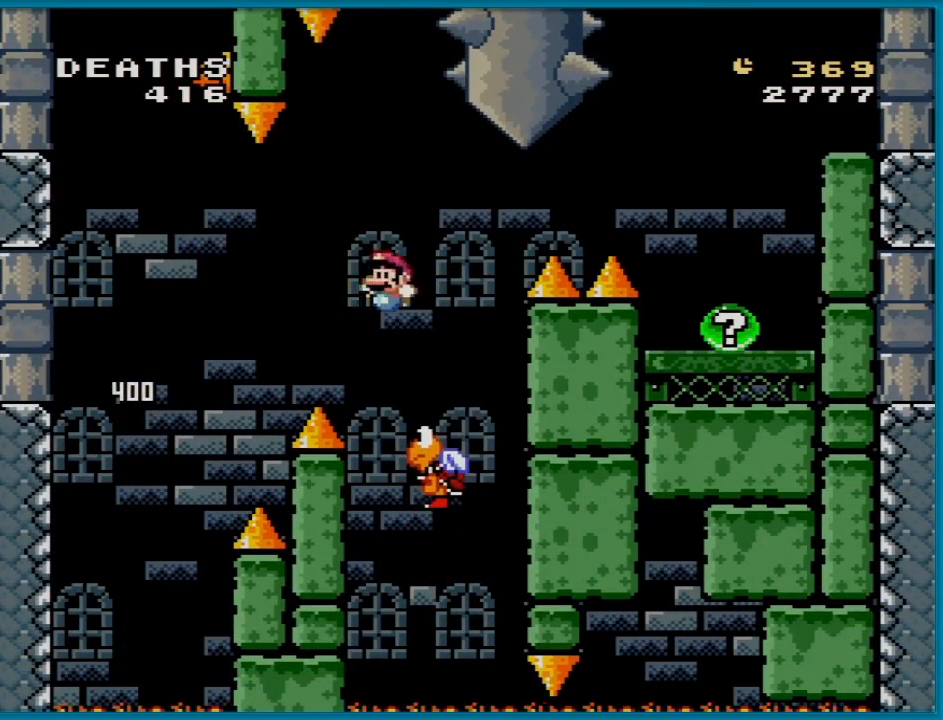
{"buttons": ["Y", "DPAD_RIGHT"], "events": [[117, "DPAD_LEFT", "up"], [117, "DPAD_RIGHT", "down"], [484, "B", "up"]]}
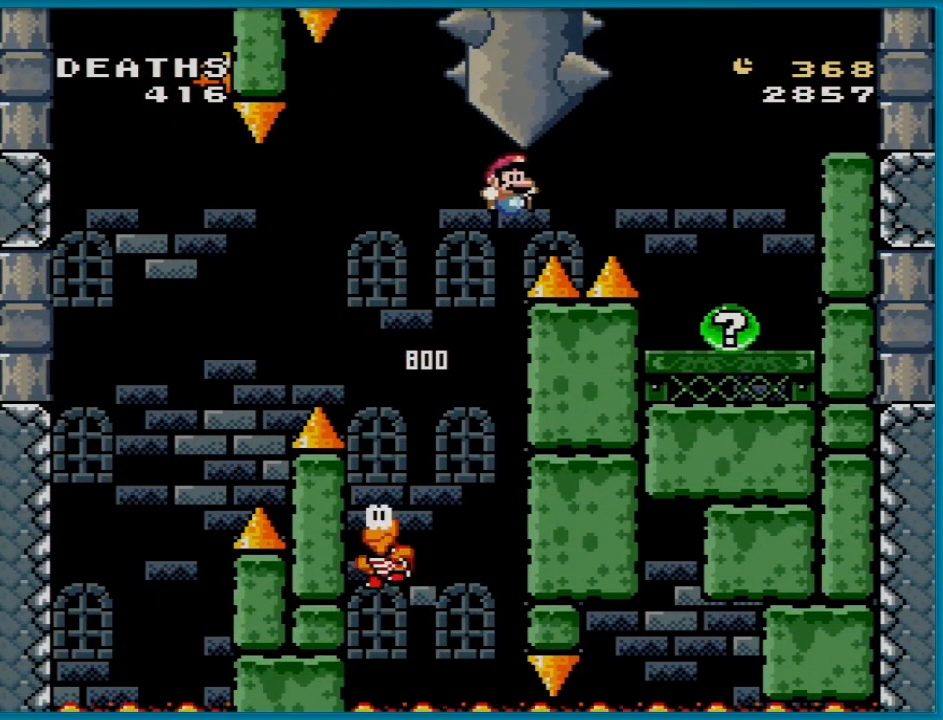
{"buttons": ["Y", "DPAD_LEFT"], "events": [[33, "B", "down"], [367, "DPAD_UP", "down"], [384, "DPAD_LEFT", "down"], [384, "DPAD_RIGHT", "up"], [384, "DPAD_UP", "up"], [417, "B", "up"]]}
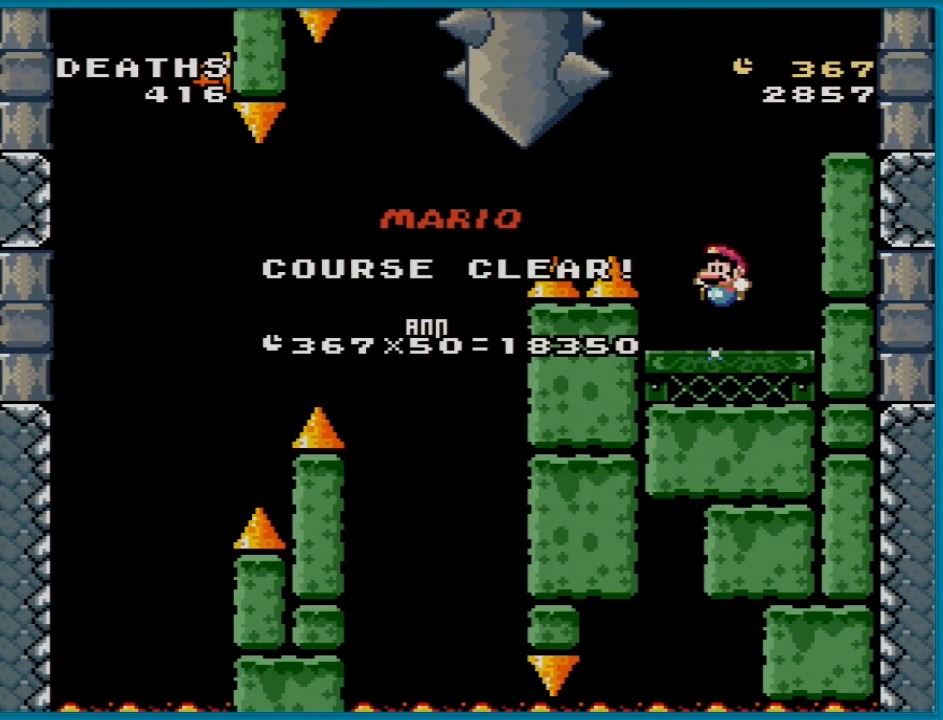
{"buttons": [], "events": [[17, "DPAD_LEFT", "up"], [351, "Y", "up"]]}